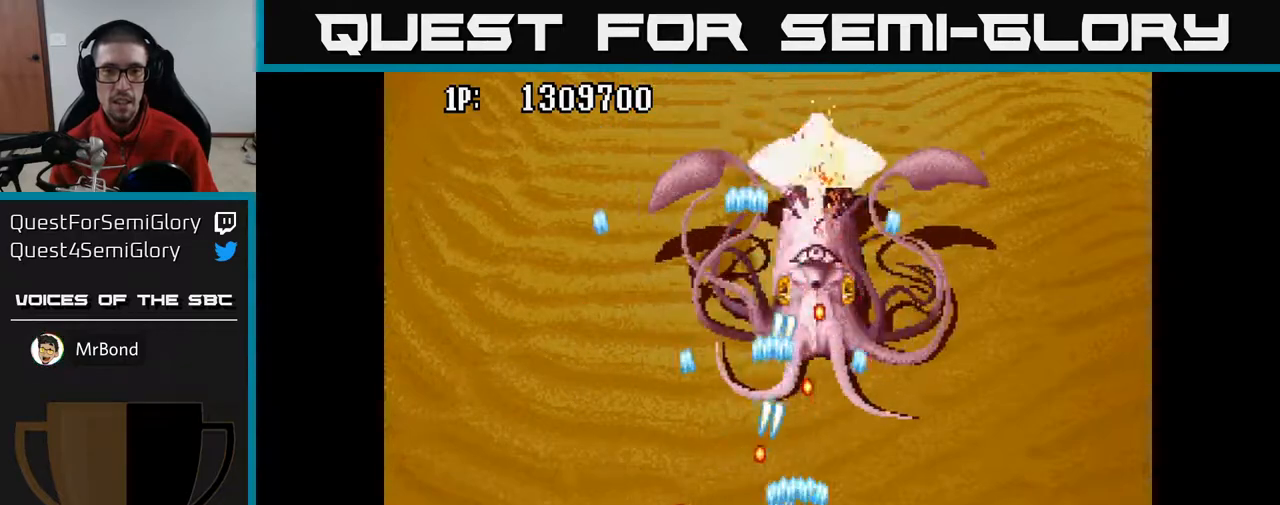
Gameplay with a controller (Xbox layout); each line is a JSON object with the inputs held at the frame after it. "events" lists button and stick changes between this image and that frame as [ms after this image, input, new state], when the widget could be followed in between.
{"buttons": ["A", "DPAD_UP"], "left_stick": "center", "right_stick": "center", "events": [[83, "DPAD_DOWN", "up"], [83, "DPAD_RIGHT", "up"], [100, "DPAD_LEFT", "down"], [417, "DPAD_UP", "down"], [483, "DPAD_LEFT", "up"]]}
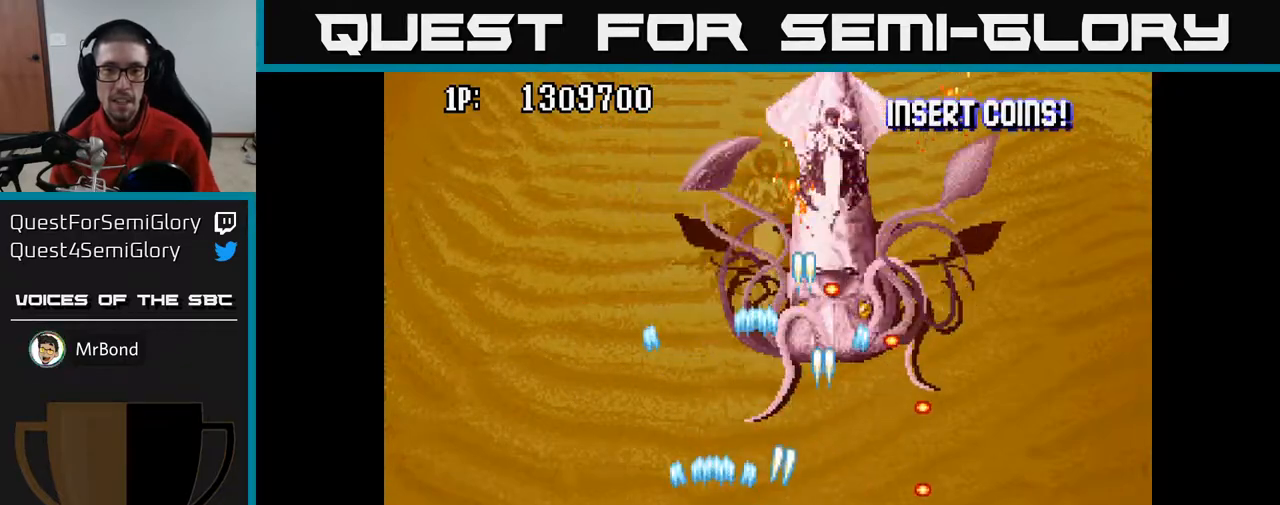
{"buttons": ["A", "DPAD_UP"], "left_stick": "center", "right_stick": "center", "events": [[217, "DPAD_RIGHT", "down"], [367, "DPAD_RIGHT", "up"]]}
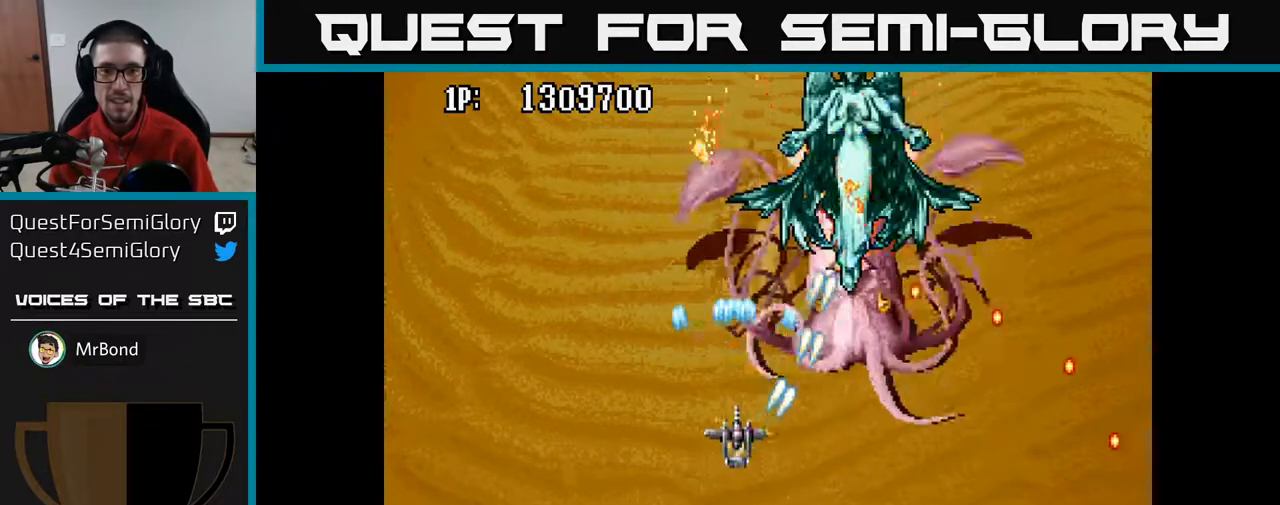
{"buttons": ["A", "DPAD_DOWN"], "left_stick": "center", "right_stick": "center", "events": [[33, "DPAD_UP", "up"], [67, "DPAD_DOWN", "down"], [283, "DPAD_RIGHT", "down"], [333, "DPAD_RIGHT", "up"]]}
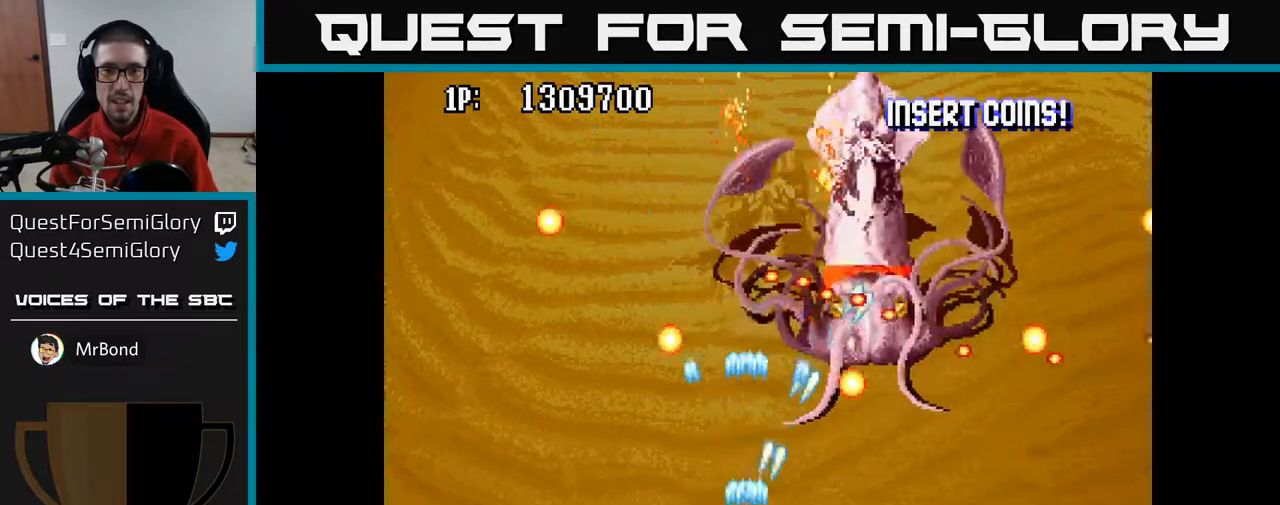
{"buttons": ["A", "DPAD_UP", "DPAD_LEFT"], "left_stick": "center", "right_stick": "center", "events": [[50, "DPAD_DOWN", "up"], [67, "DPAD_LEFT", "down"], [83, "DPAD_UP", "down"], [150, "DPAD_UP", "up"], [500, "DPAD_UP", "down"]]}
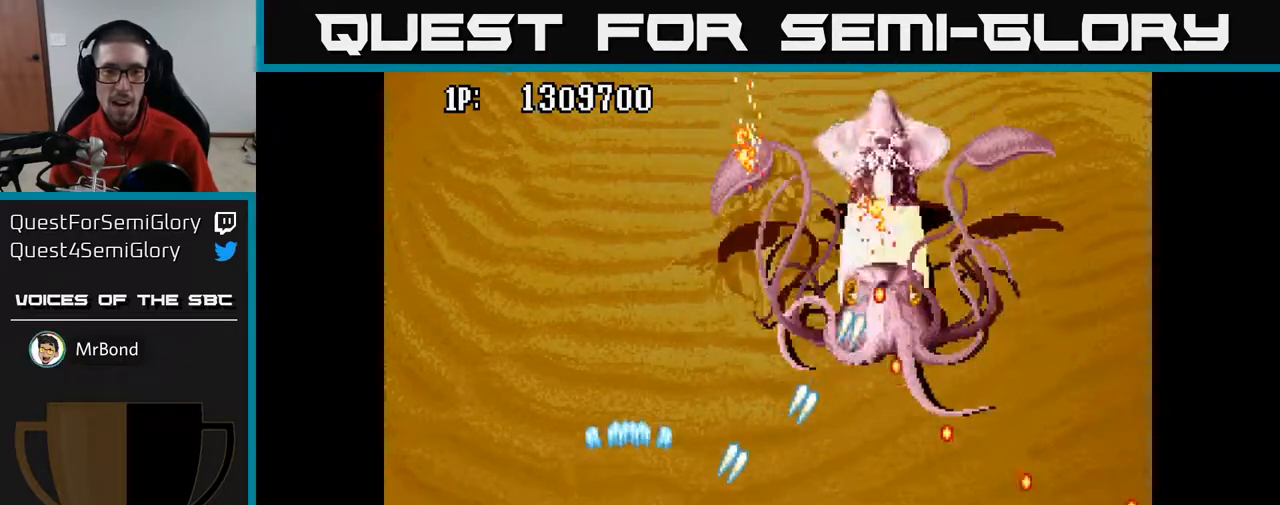
{"buttons": ["A", "DPAD_UP", "DPAD_RIGHT"], "left_stick": "center", "right_stick": "center", "events": [[150, "DPAD_LEFT", "up"], [200, "DPAD_RIGHT", "down"], [200, "DPAD_UP", "up"], [317, "DPAD_UP", "down"]]}
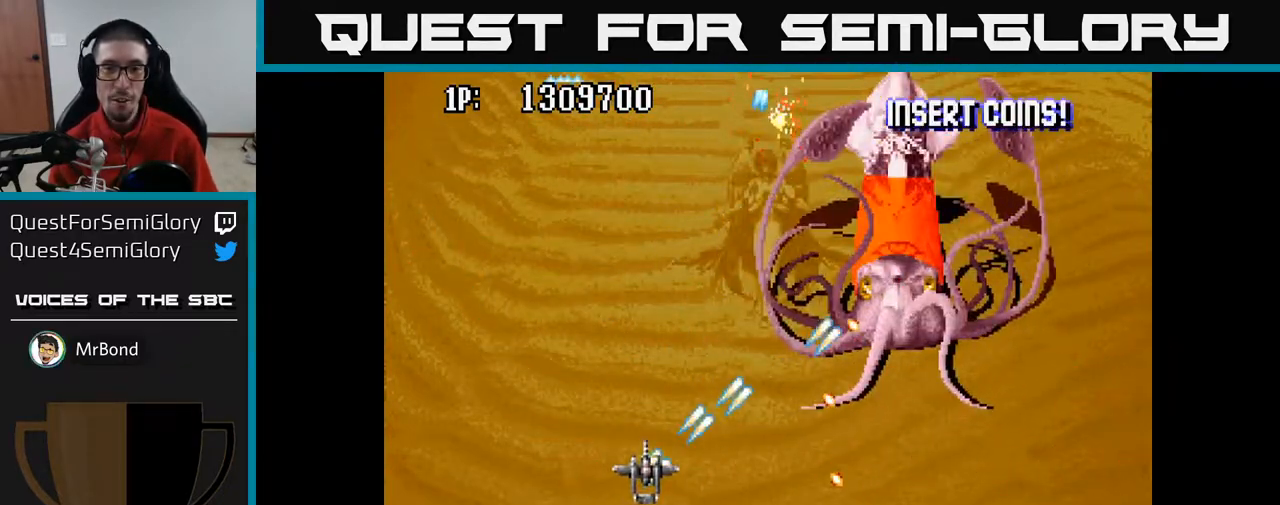
{"buttons": ["A", "DPAD_UP", "DPAD_LEFT"], "left_stick": "center", "right_stick": "center", "events": [[83, "DPAD_RIGHT", "up"], [117, "DPAD_LEFT", "down"], [183, "DPAD_UP", "up"], [333, "DPAD_UP", "down"]]}
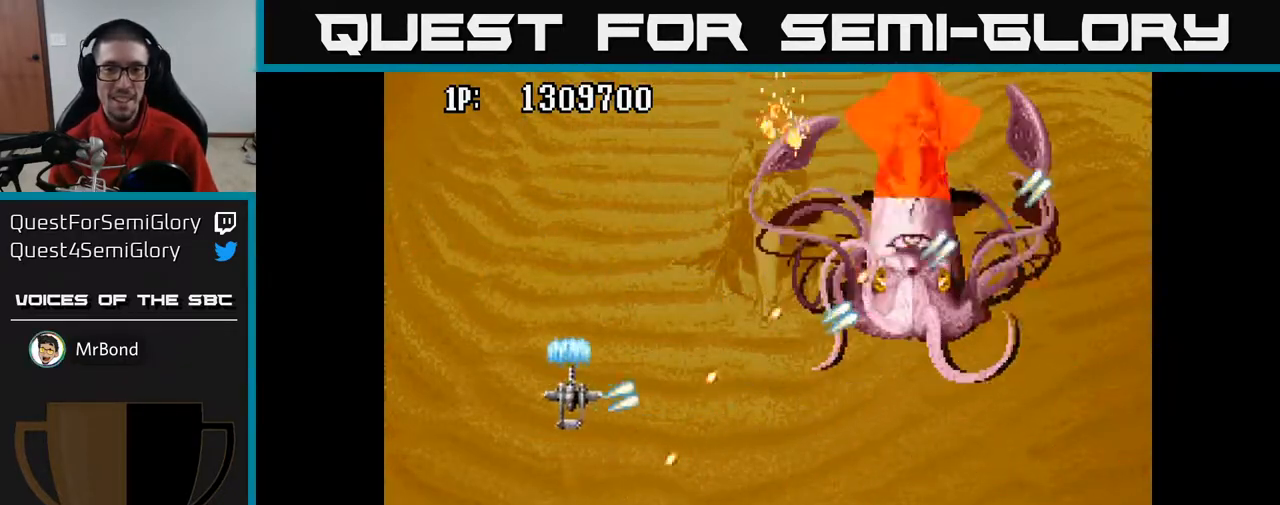
{"buttons": ["A", "DPAD_UP"], "left_stick": "center", "right_stick": "center", "events": [[317, "DPAD_LEFT", "up"]]}
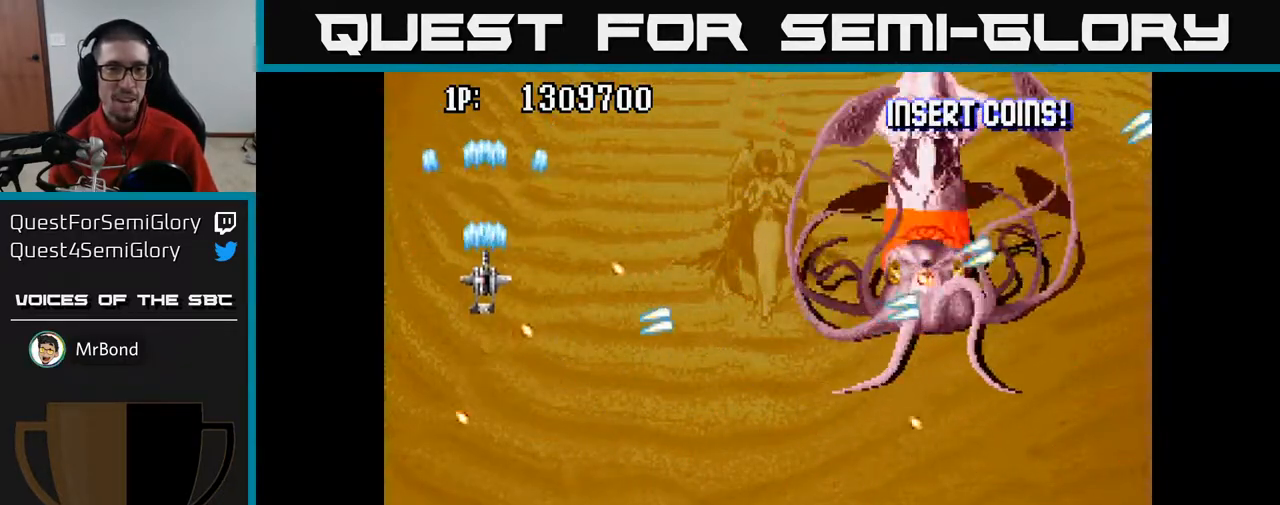
{"buttons": ["A", "DPAD_DOWN", "DPAD_RIGHT"], "left_stick": "center", "right_stick": "center", "events": [[33, "DPAD_LEFT", "down"], [33, "DPAD_UP", "up"], [50, "DPAD_DOWN", "down"], [217, "DPAD_LEFT", "up"], [383, "DPAD_RIGHT", "down"]]}
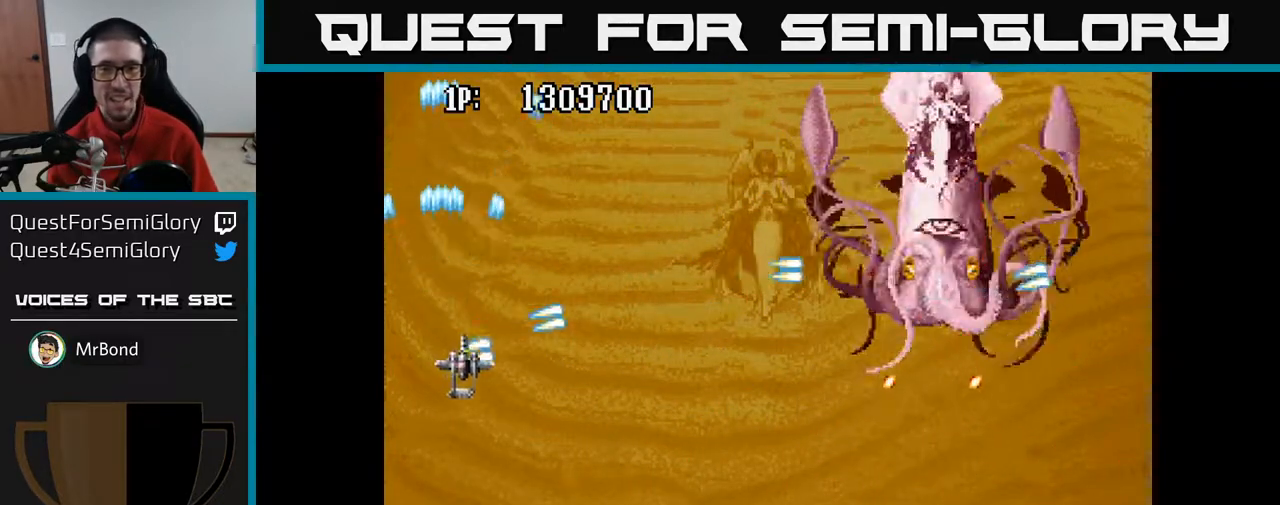
{"buttons": ["A", "DPAD_RIGHT"], "left_stick": "center", "right_stick": "center", "events": [[383, "DPAD_DOWN", "up"]]}
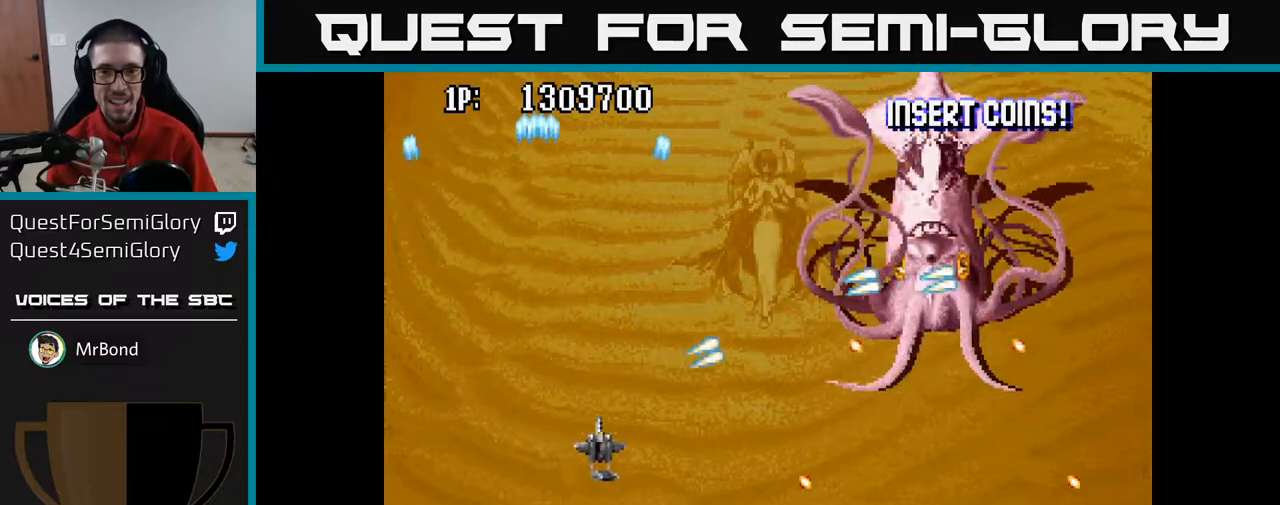
{"buttons": ["A", "DPAD_DOWN", "DPAD_RIGHT"], "left_stick": "center", "right_stick": "center", "events": [[33, "DPAD_RIGHT", "up"], [50, "DPAD_DOWN", "down"], [167, "DPAD_LEFT", "down"], [217, "DPAD_DOWN", "up"], [300, "DPAD_DOWN", "down"], [317, "DPAD_LEFT", "up"], [350, "DPAD_RIGHT", "down"]]}
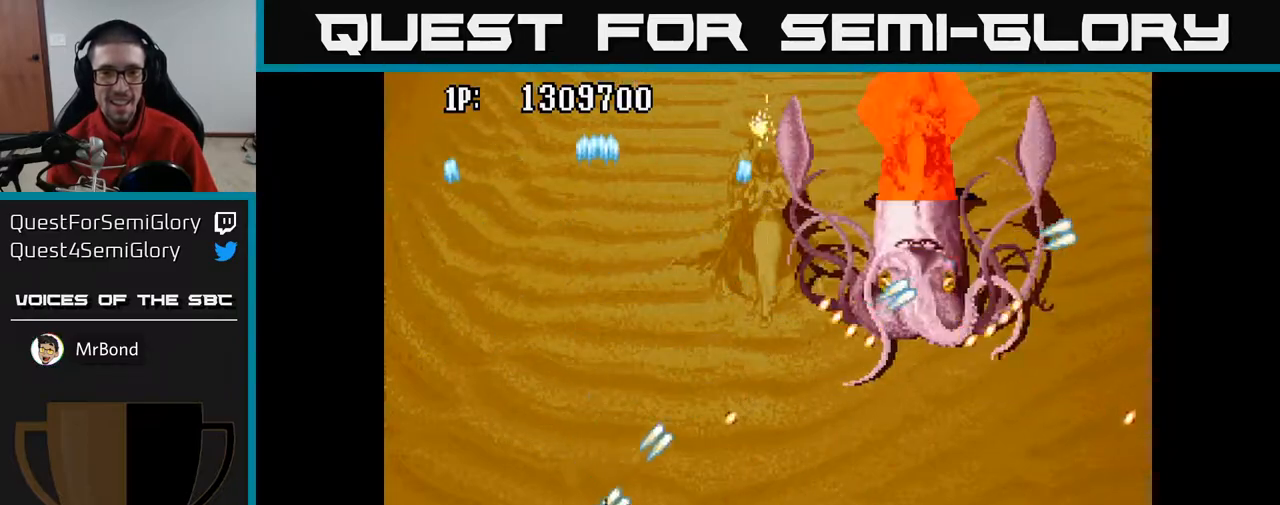
{"buttons": ["A", "DPAD_DOWN", "DPAD_RIGHT"], "left_stick": "center", "right_stick": "center", "events": [[217, "DPAD_DOWN", "up"], [250, "DPAD_RIGHT", "up"], [283, "DPAD_LEFT", "down"], [417, "DPAD_DOWN", "down"], [417, "DPAD_LEFT", "up"], [450, "DPAD_RIGHT", "down"]]}
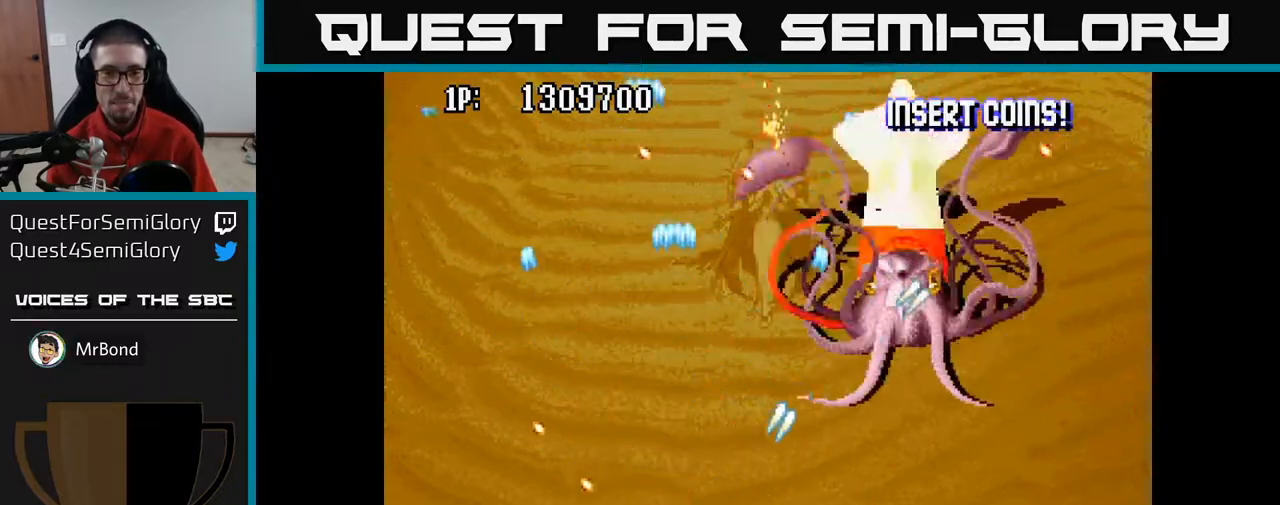
{"buttons": ["A", "DPAD_RIGHT"], "left_stick": "center", "right_stick": "center", "events": [[133, "DPAD_DOWN", "up"], [133, "DPAD_LEFT", "down"], [133, "DPAD_RIGHT", "up"], [150, "DPAD_UP", "down"], [250, "DPAD_UP", "up"], [283, "DPAD_LEFT", "up"], [300, "DPAD_DOWN", "down"], [300, "DPAD_RIGHT", "down"], [333, "DPAD_DOWN", "up"]]}
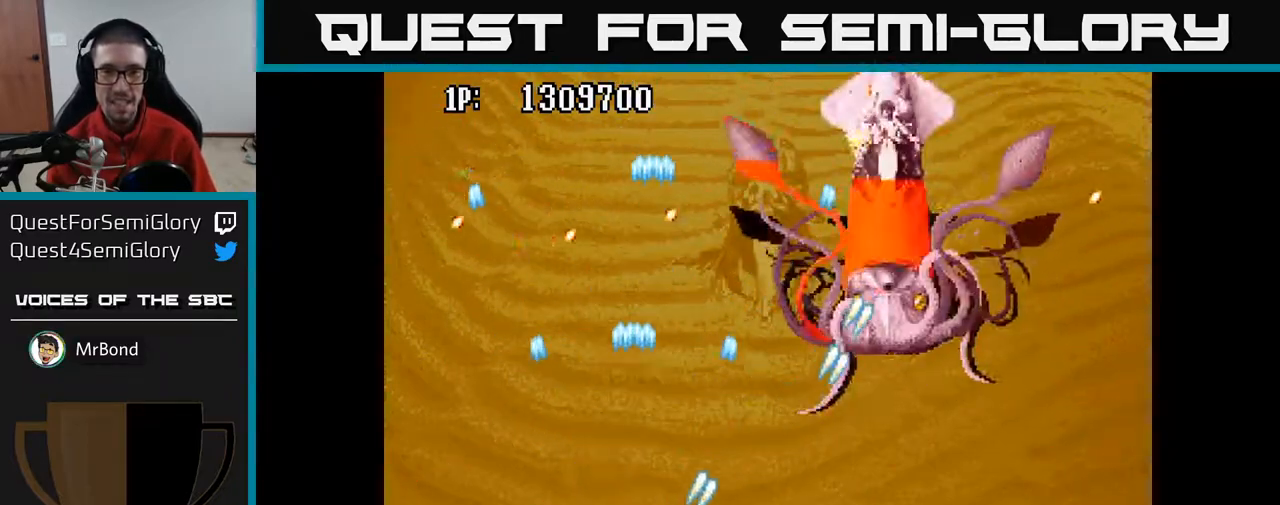
{"buttons": ["A", "DPAD_UP", "DPAD_RIGHT"], "left_stick": "center", "right_stick": "center", "events": [[83, "DPAD_UP", "down"], [100, "DPAD_RIGHT", "up"], [183, "DPAD_RIGHT", "down"]]}
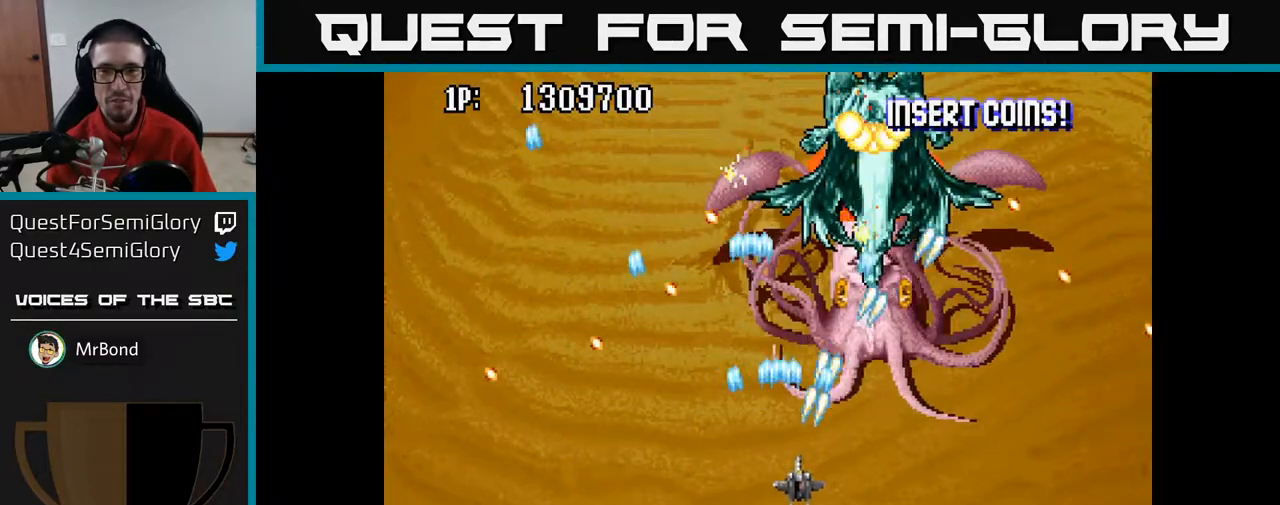
{"buttons": ["A", "DPAD_DOWN", "DPAD_RIGHT"], "left_stick": "center", "right_stick": "center", "events": [[133, "DPAD_RIGHT", "up"], [183, "DPAD_UP", "up"], [217, "DPAD_DOWN", "down"], [433, "DPAD_RIGHT", "down"]]}
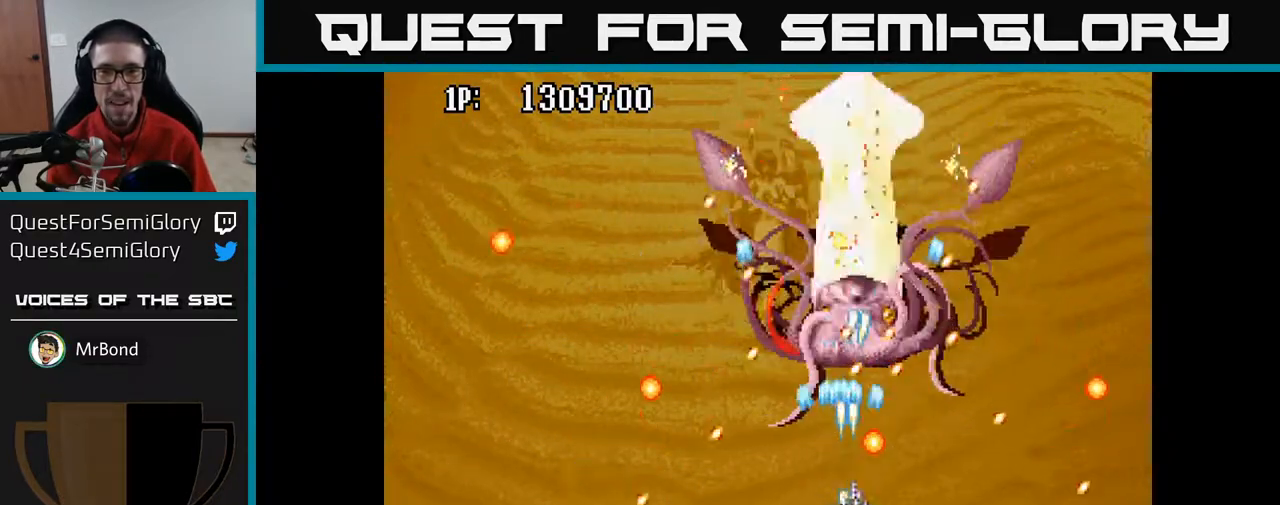
{"buttons": ["A", "DPAD_RIGHT"], "left_stick": "center", "right_stick": "center", "events": [[367, "DPAD_DOWN", "up"], [450, "DPAD_DOWN", "down"], [500, "DPAD_DOWN", "up"]]}
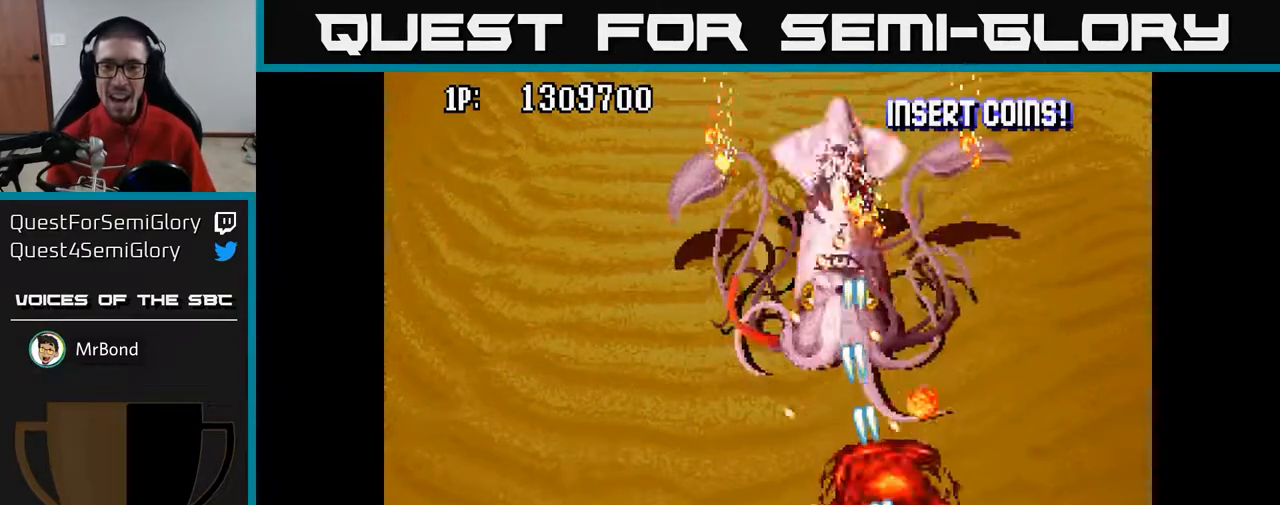
{"buttons": ["A"], "left_stick": "center", "right_stick": "center", "events": [[83, "DPAD_RIGHT", "up"]]}
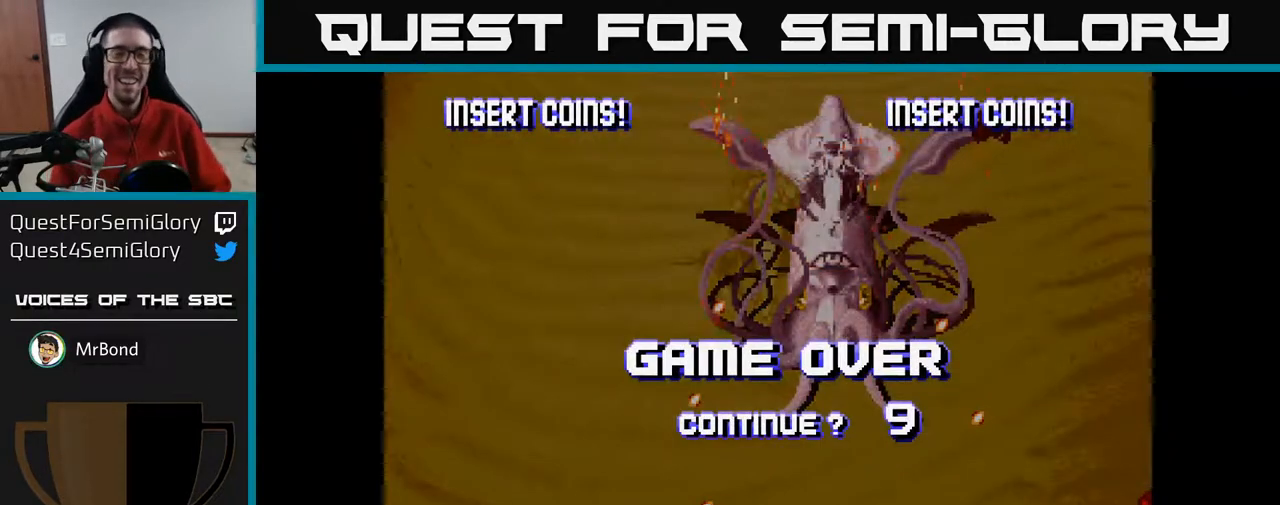
{"buttons": [], "left_stick": "center", "right_stick": "center", "events": [[183, "A", "up"]]}
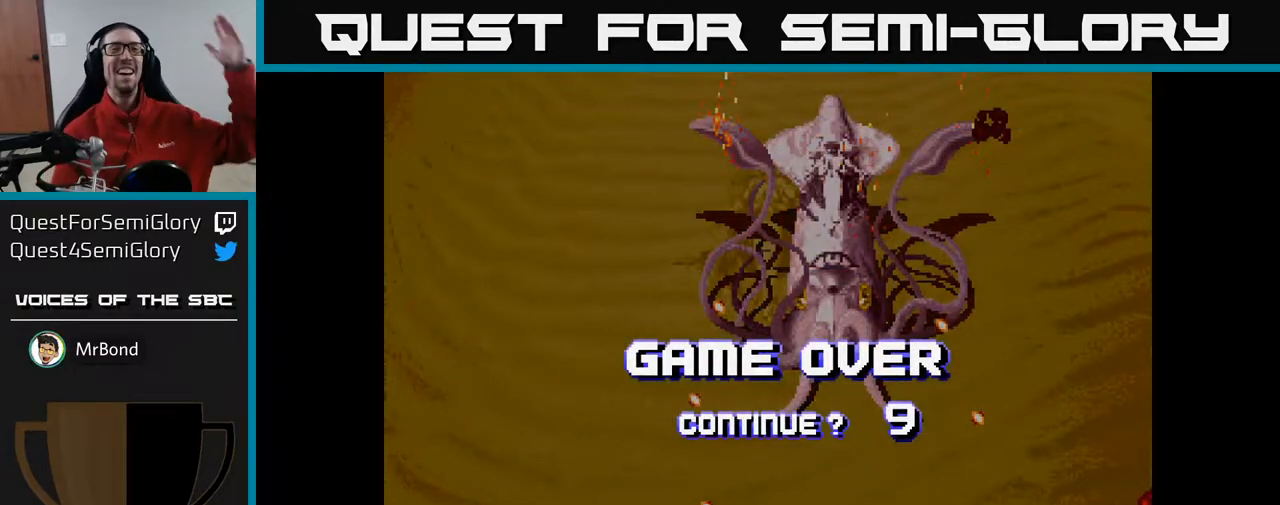
{"buttons": [], "left_stick": "center", "right_stick": "center", "events": []}
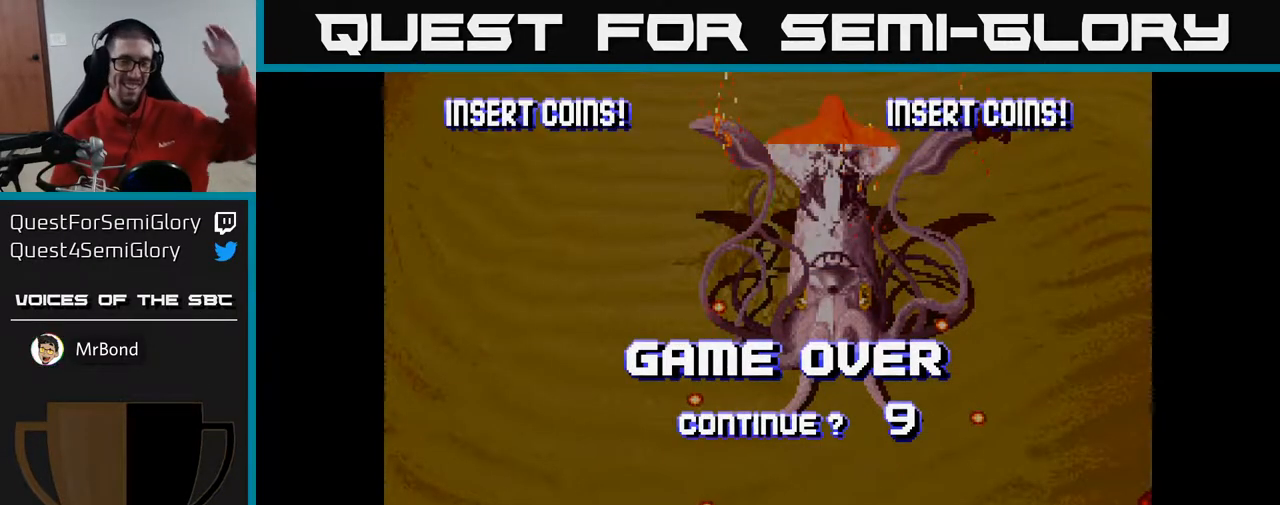
{"buttons": [], "left_stick": "center", "right_stick": "center", "events": []}
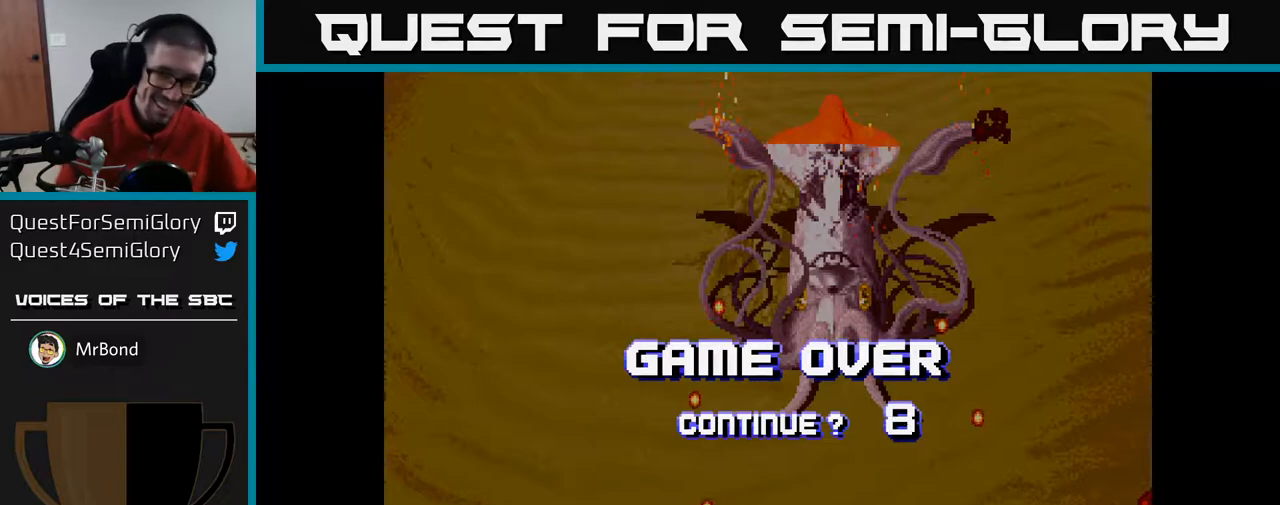
{"buttons": [], "left_stick": "center", "right_stick": "center", "events": []}
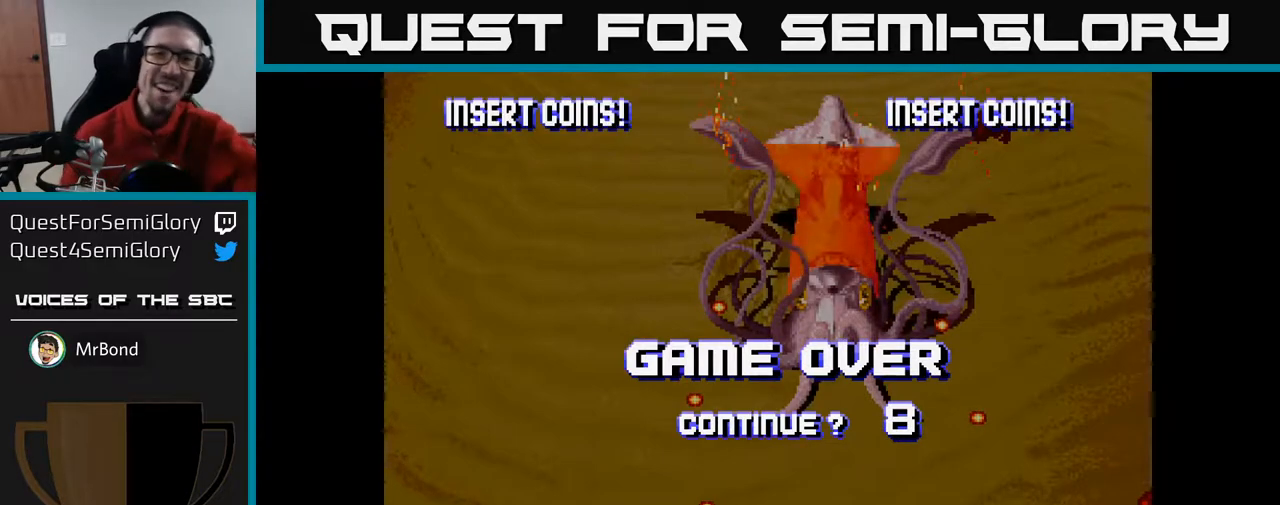
{"buttons": [], "left_stick": "center", "right_stick": "center", "events": []}
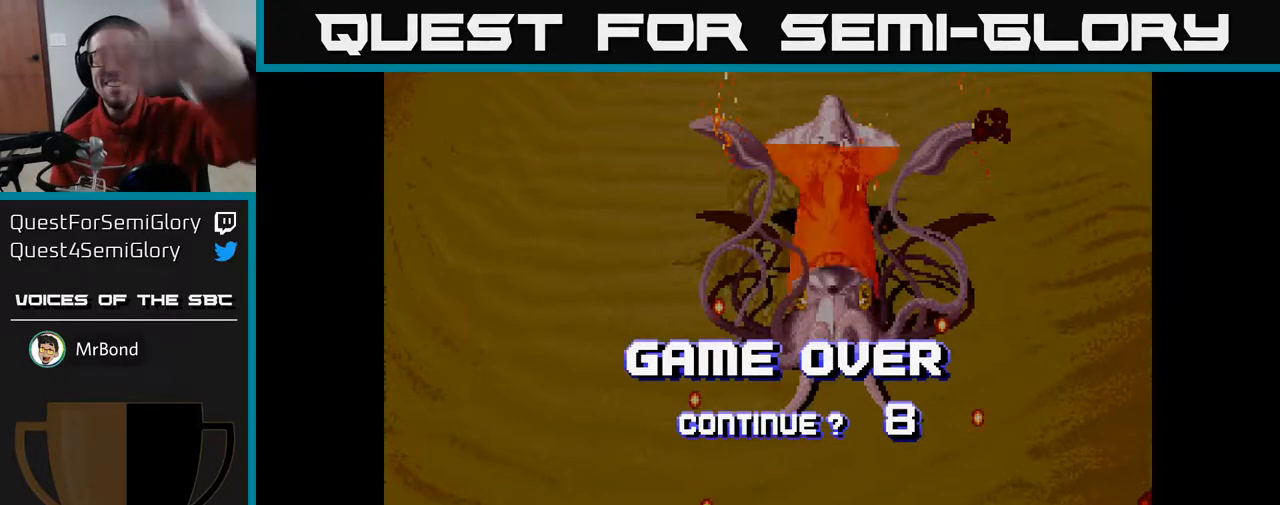
{"buttons": [], "left_stick": "center", "right_stick": "center", "events": []}
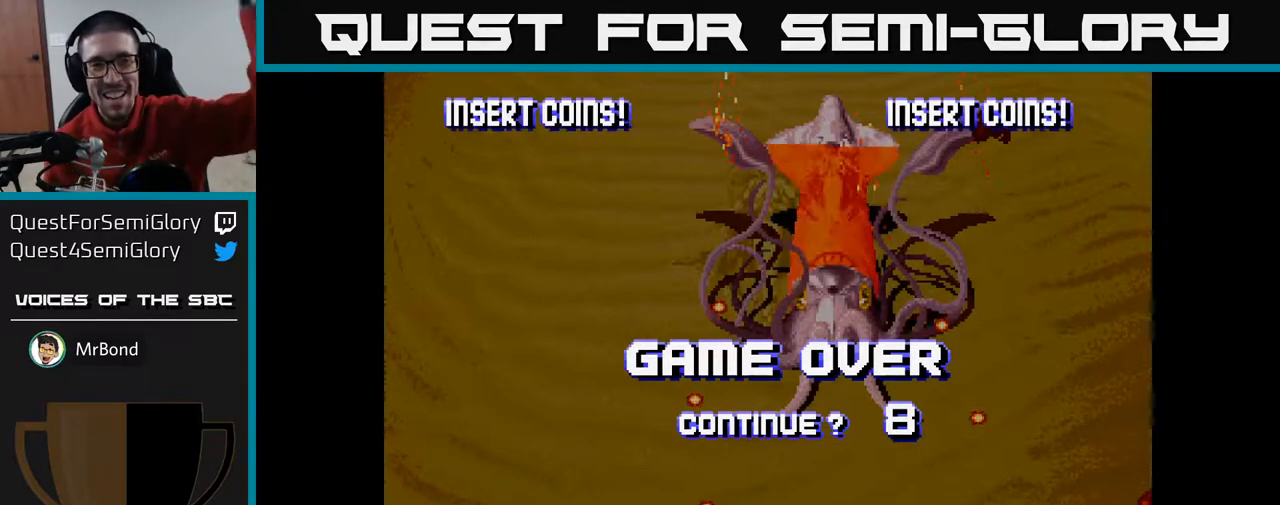
{"buttons": [], "left_stick": "center", "right_stick": "center", "events": []}
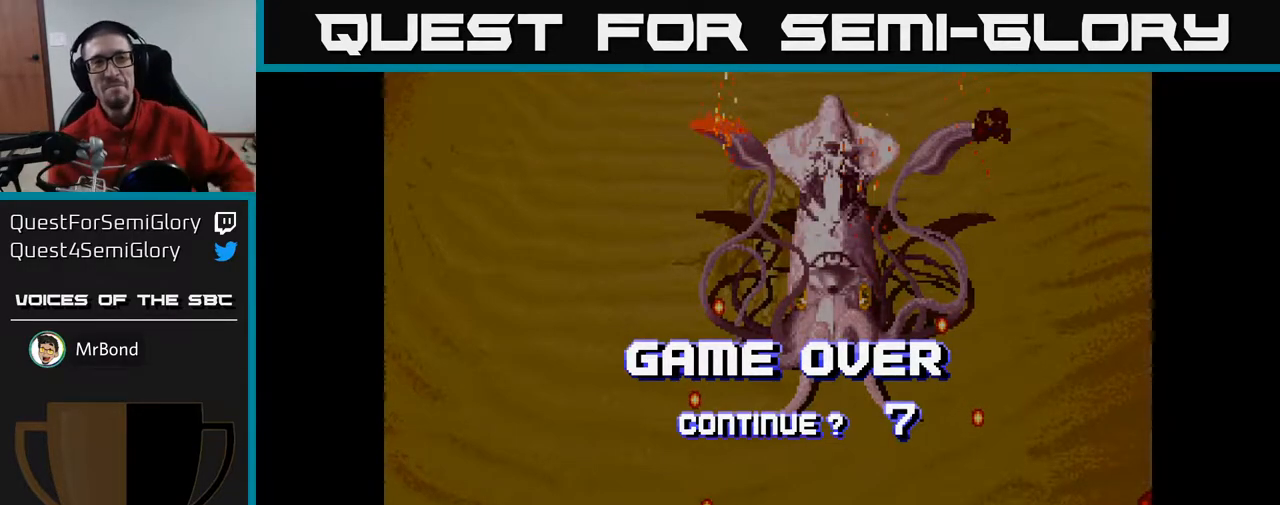
{"buttons": ["A"], "left_stick": "center", "right_stick": "center", "events": [[267, "A", "down"]]}
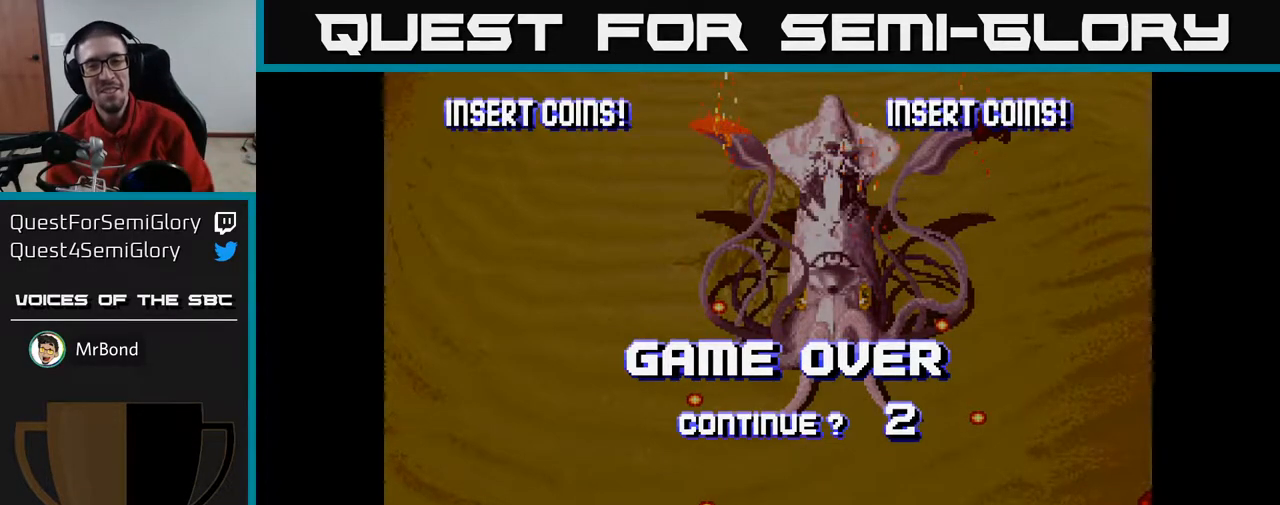
{"buttons": [], "left_stick": "center", "right_stick": "center", "events": [[150, "A", "up"]]}
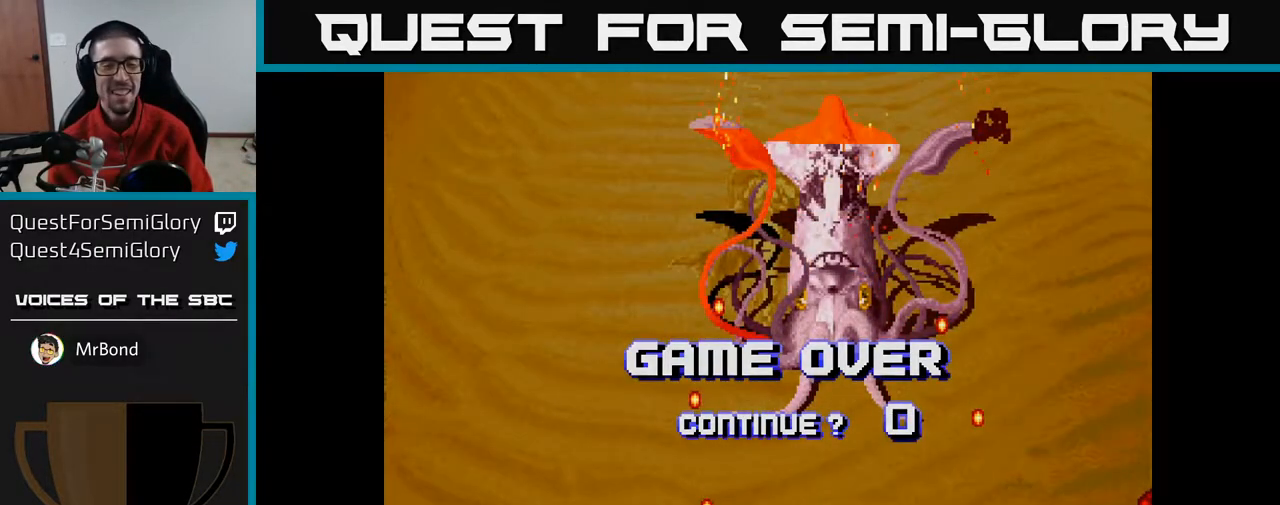
{"buttons": [], "left_stick": "center", "right_stick": "center", "events": []}
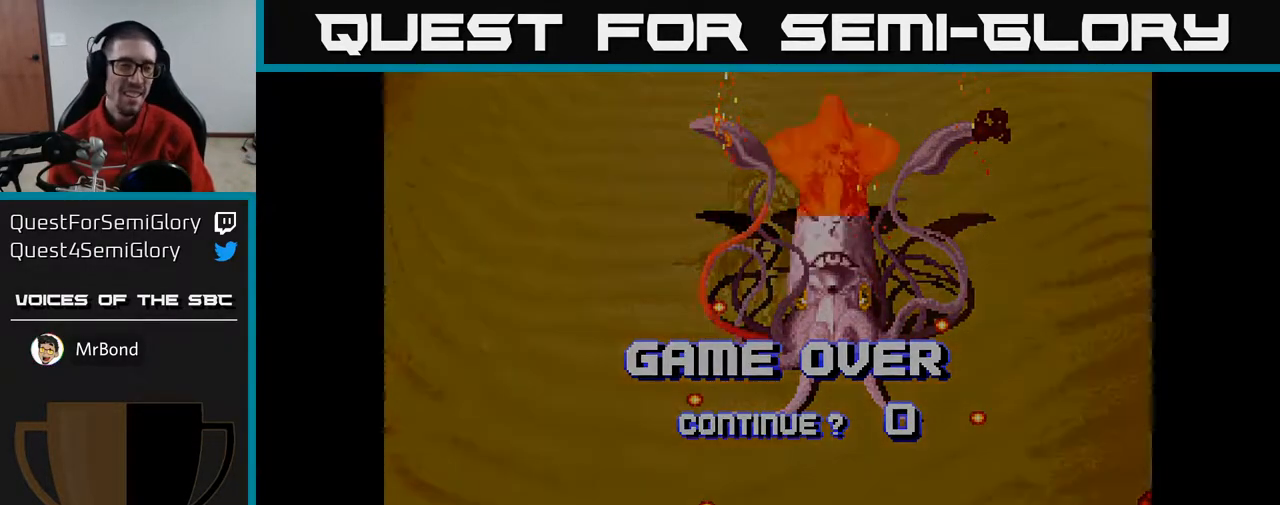
{"buttons": [], "left_stick": "center", "right_stick": "center", "events": []}
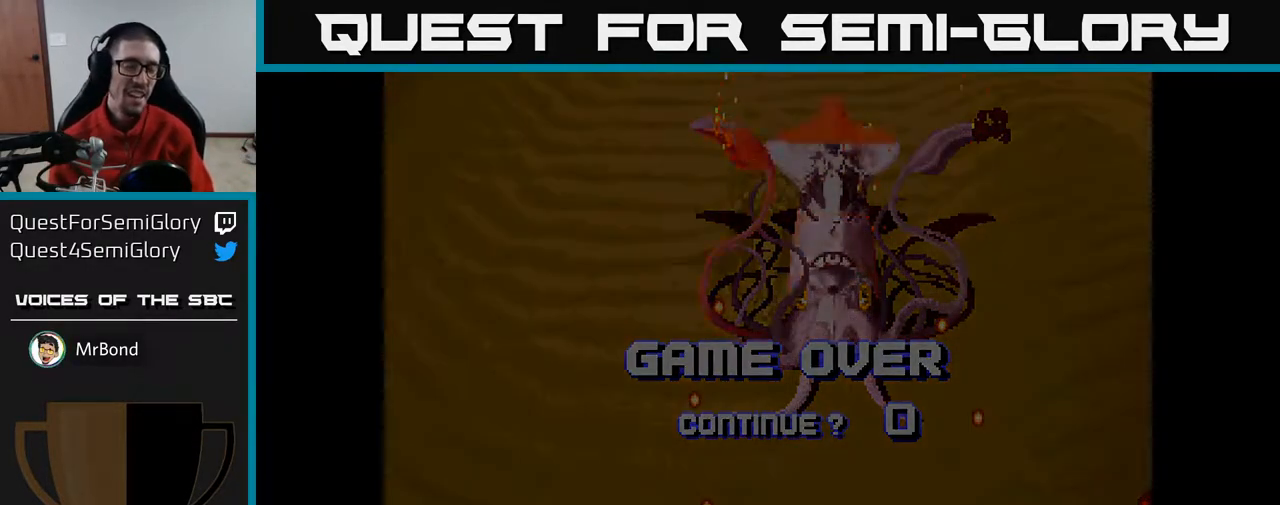
{"buttons": [], "left_stick": "center", "right_stick": "center", "events": []}